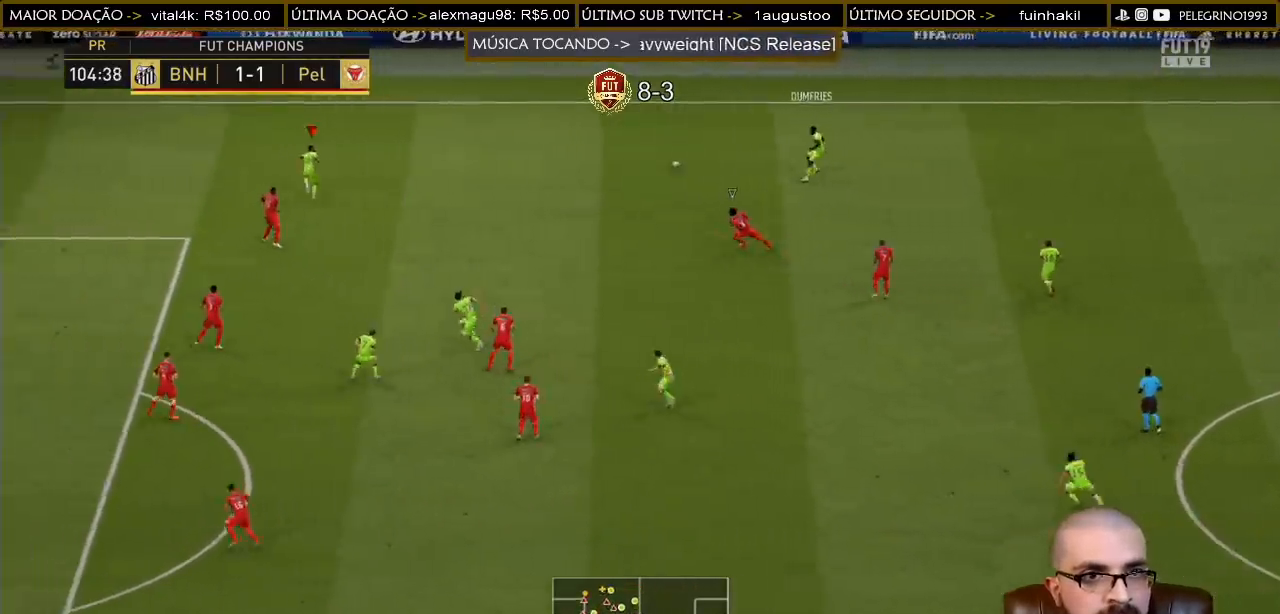
Gameplay with a controller (PlayStation layout); each line is a JSON object with the inputs held at the frame after it. "events" lists button and stick changes between this image and that frame as [ms after this image, input, new state], when the widget could be followed in between.
{"buttons": [], "left_stick": "right", "right_stick": "center", "events": [[300, "left_stick", "right"]]}
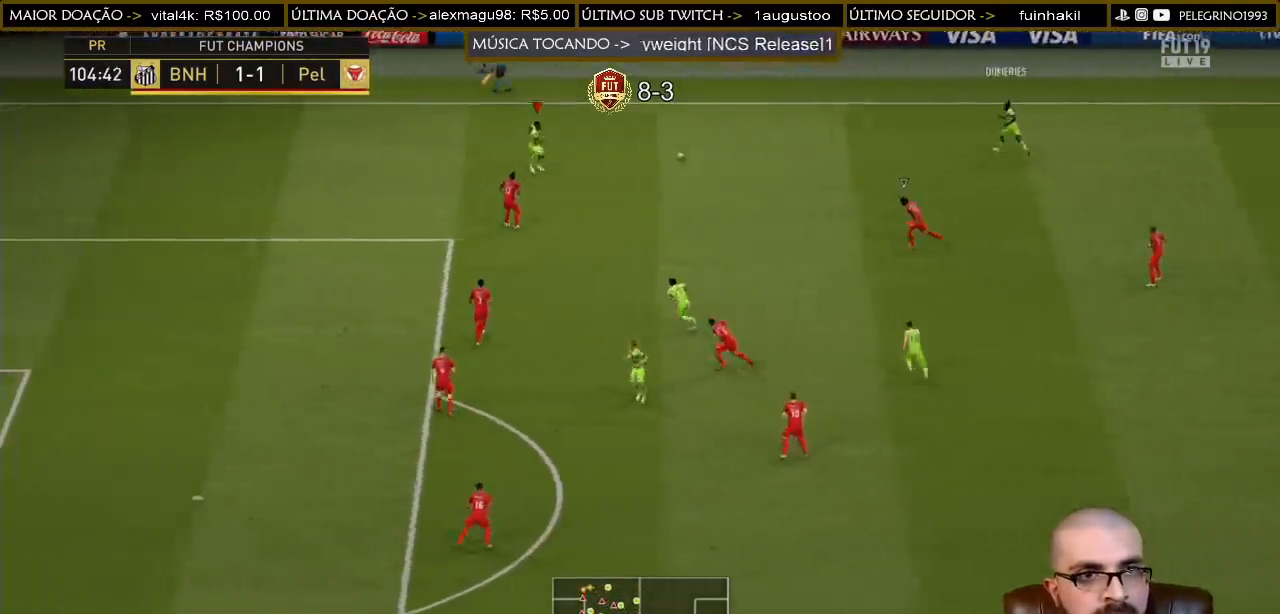
{"buttons": ["R2"], "left_stick": "left", "right_stick": "center", "events": [[33, "left_stick", "up"], [133, "left_stick", "up-left"], [267, "left_stick", "left"], [300, "R2", "down"]]}
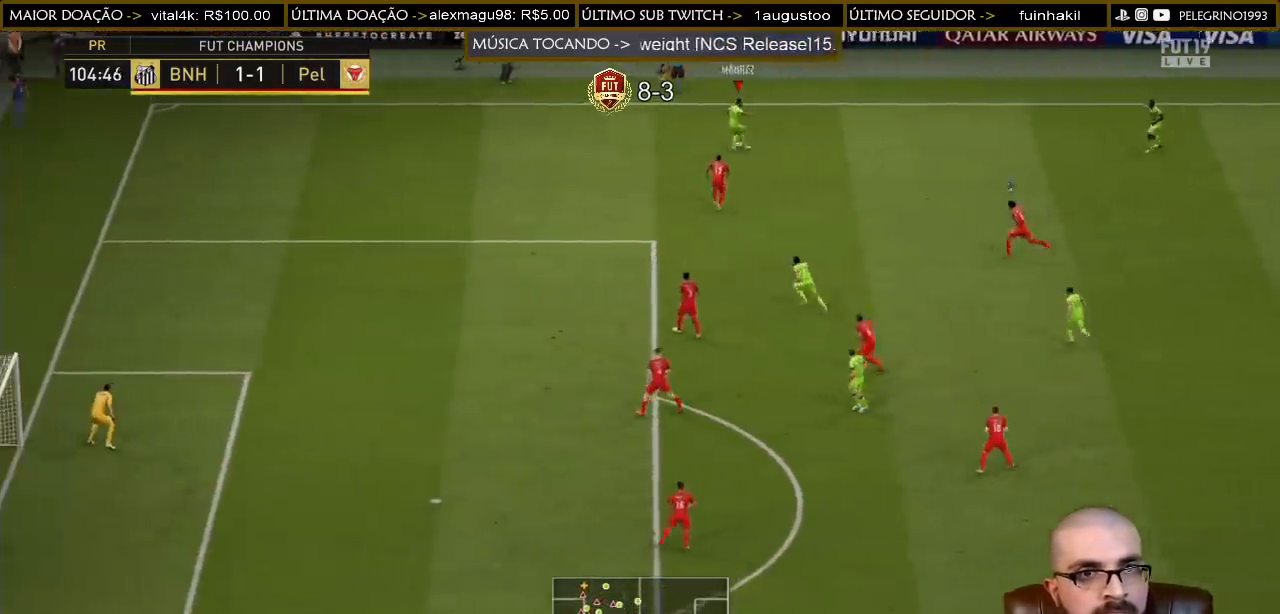
{"buttons": [], "left_stick": "left", "right_stick": "center", "events": [[367, "R2", "up"]]}
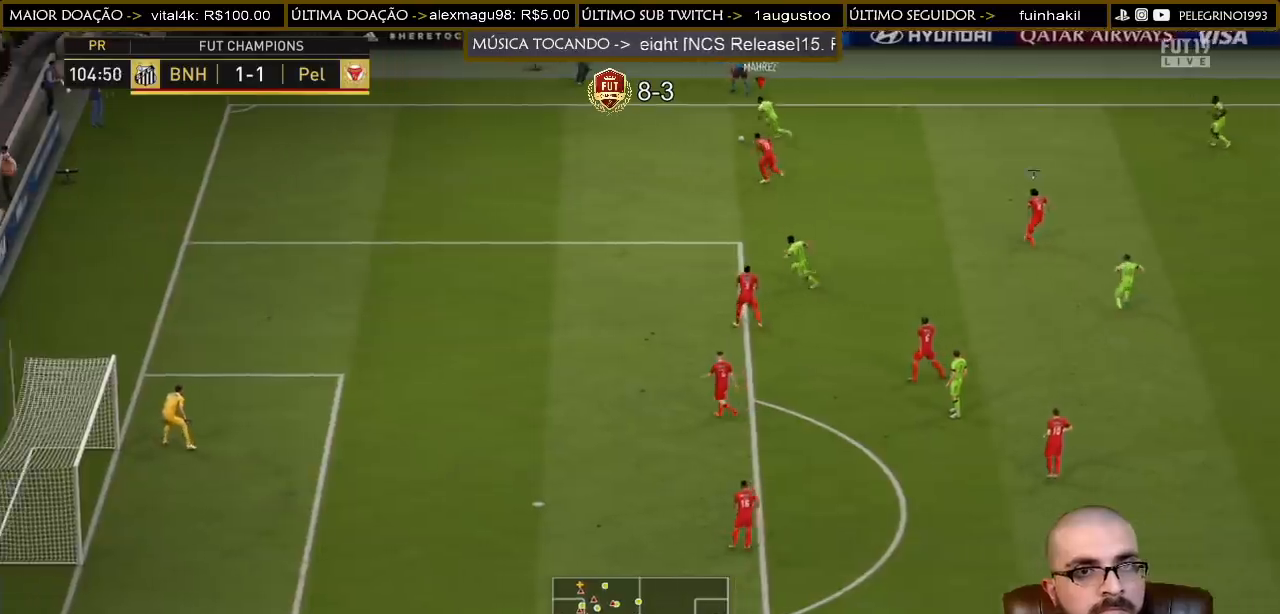
{"buttons": ["L2"], "left_stick": "right", "right_stick": "center", "events": [[33, "L2", "down"], [33, "SQUARE", "down"], [67, "left_stick", "up"], [133, "CROSS", "down"], [167, "SQUARE", "up"], [167, "left_stick", "right"], [233, "CROSS", "up"]]}
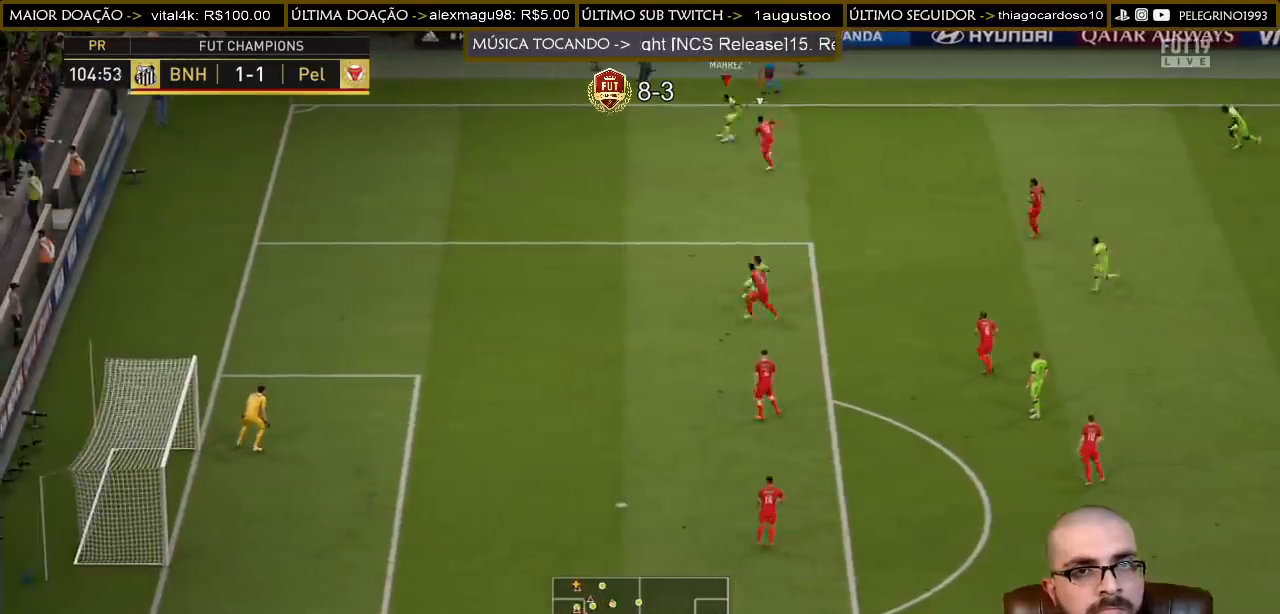
{"buttons": ["CROSS"], "left_stick": "right", "right_stick": "center", "events": [[233, "L2", "up"], [433, "CROSS", "down"]]}
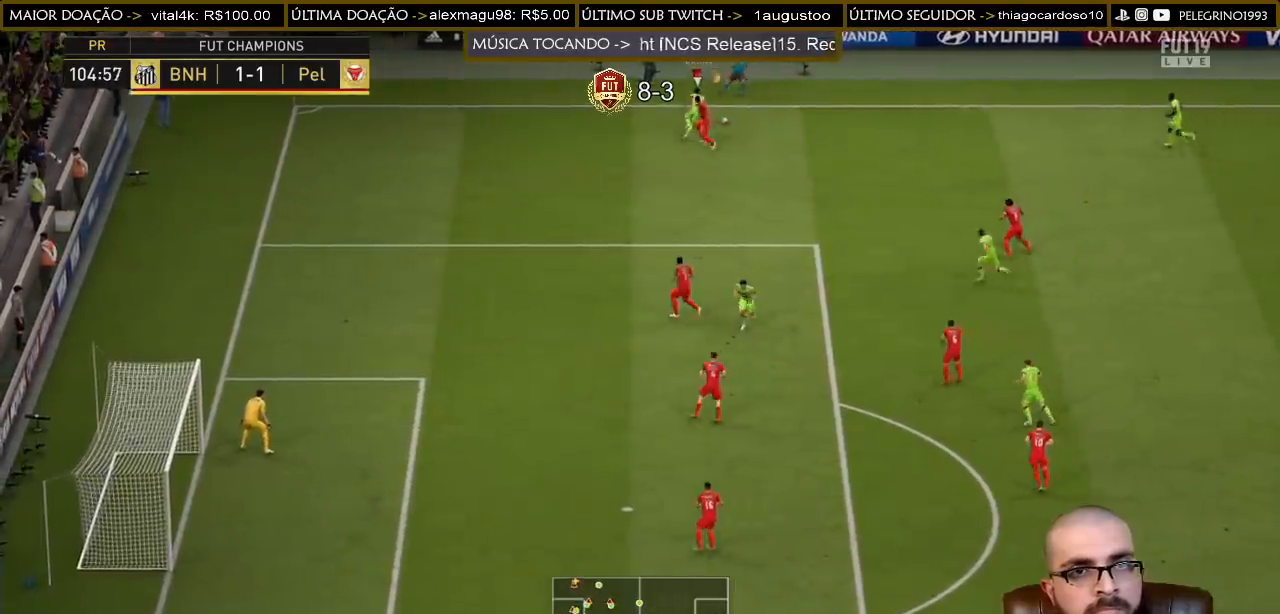
{"buttons": [], "left_stick": "down-right", "right_stick": "center", "events": [[33, "CROSS", "up"], [500, "left_stick", "down-right"]]}
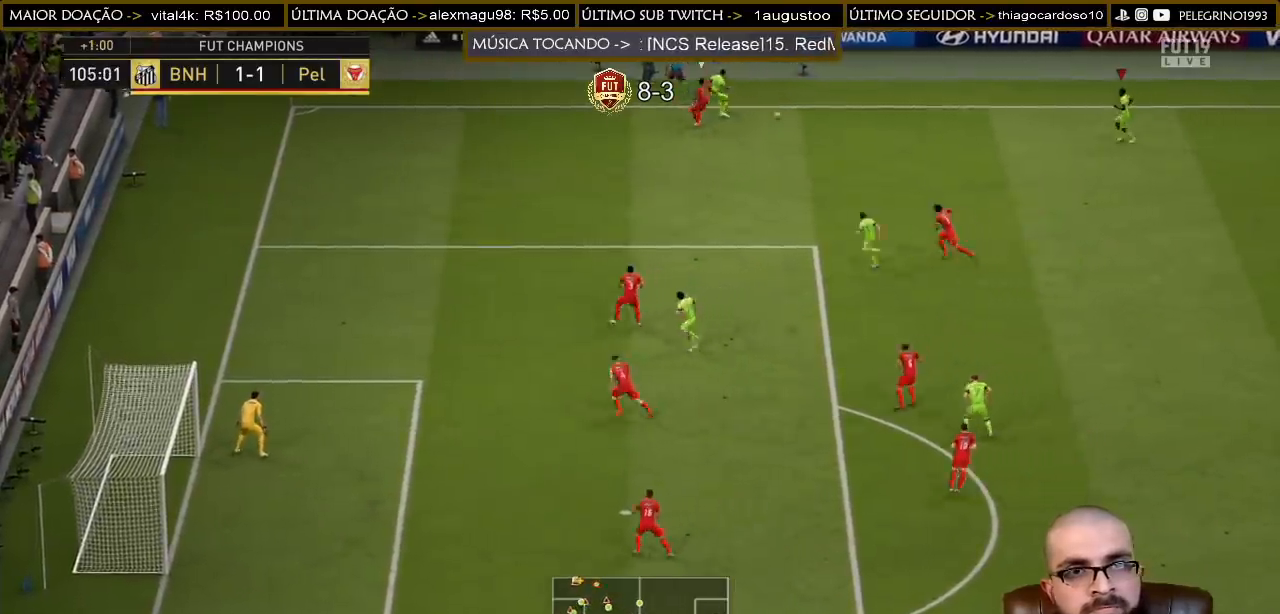
{"buttons": [], "left_stick": "down", "right_stick": "center", "events": [[67, "left_stick", "down"], [167, "R2", "down"], [367, "R2", "up"]]}
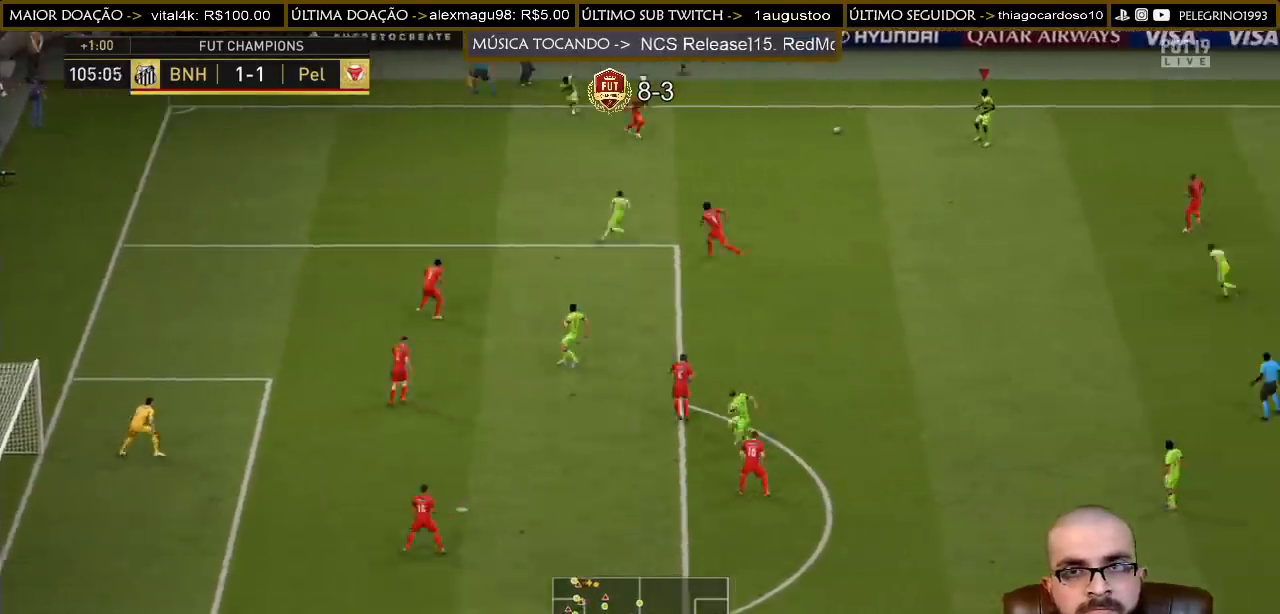
{"buttons": [], "left_stick": "down", "right_stick": "center", "events": [[333, "CROSS", "down"], [433, "CROSS", "up"]]}
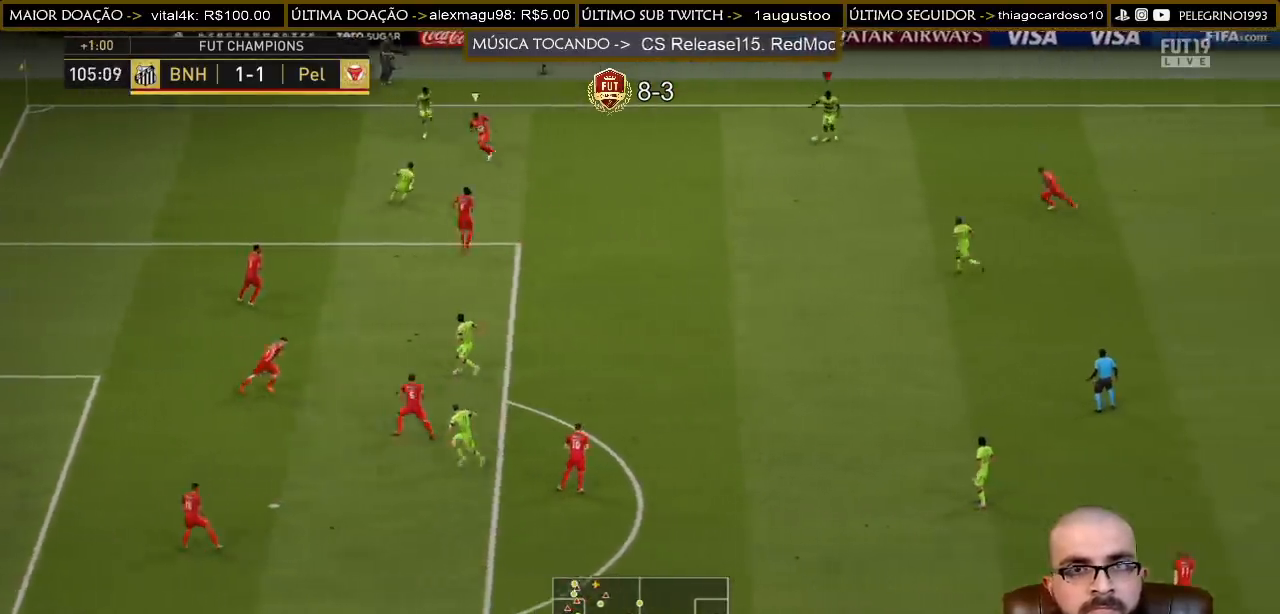
{"buttons": [], "left_stick": "down-left", "right_stick": "center", "events": [[300, "left_stick", "down-left"], [400, "R2", "down"], [467, "R2", "up"]]}
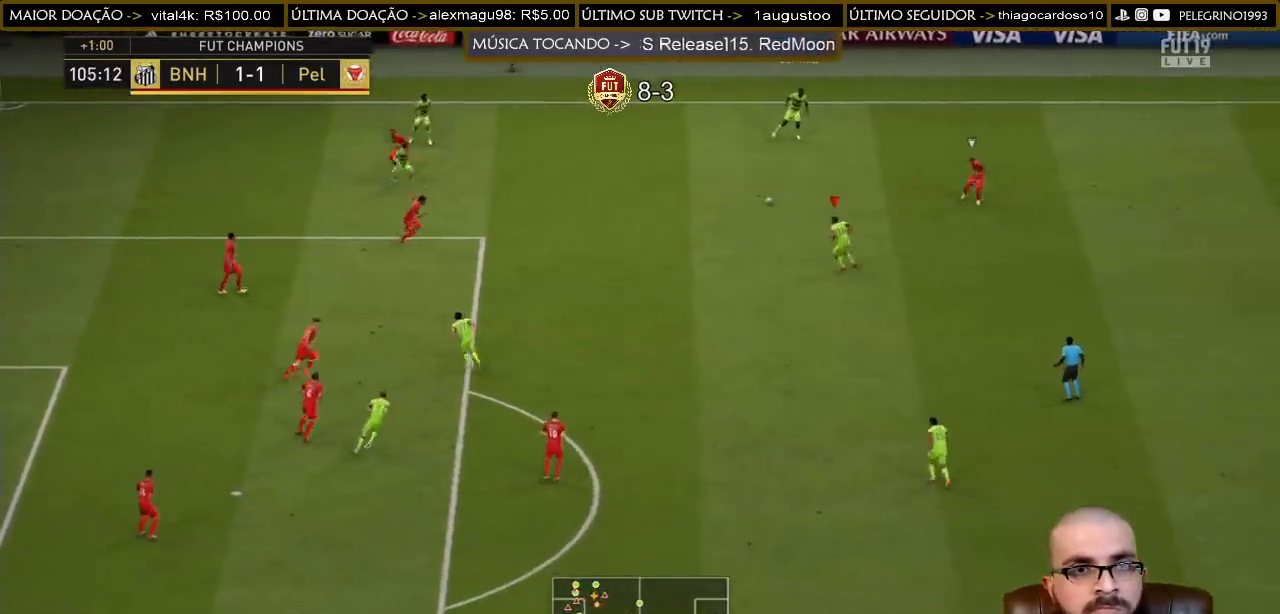
{"buttons": [], "left_stick": "down-left", "right_stick": "center", "events": []}
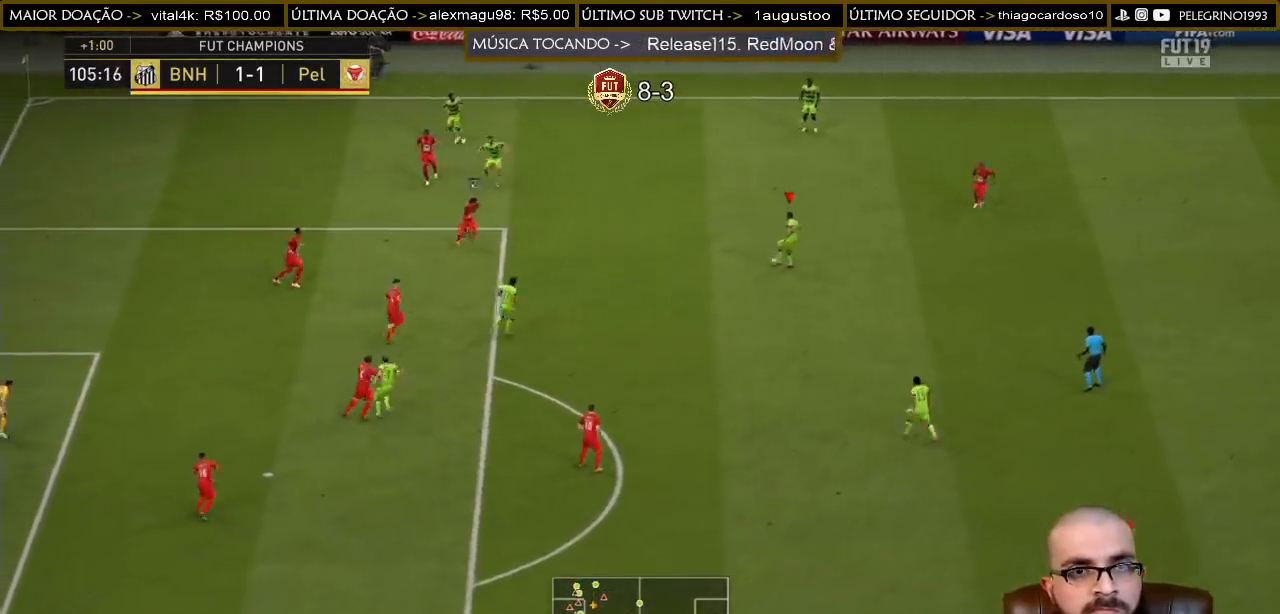
{"buttons": [], "left_stick": "down-left", "right_stick": "center", "events": [[267, "CROSS", "down"], [400, "CROSS", "up"]]}
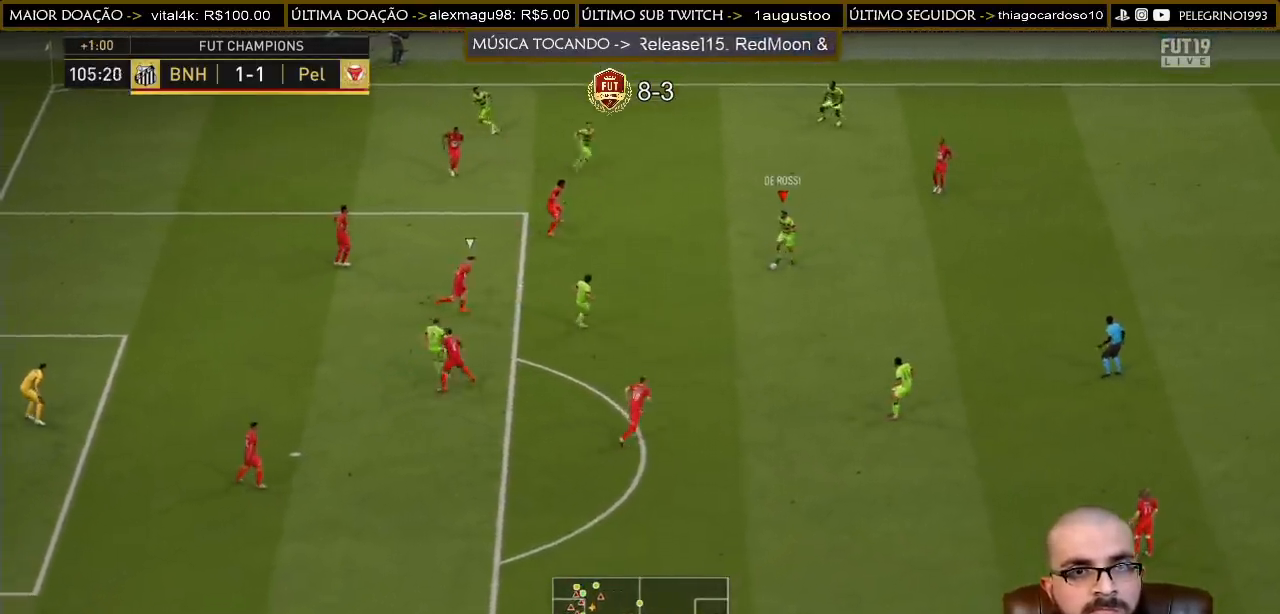
{"buttons": [], "left_stick": "down-right", "right_stick": "center", "events": [[367, "left_stick", "down-right"], [400, "CROSS", "down"], [400, "L1", "down"], [500, "CROSS", "up"], [500, "L1", "up"]]}
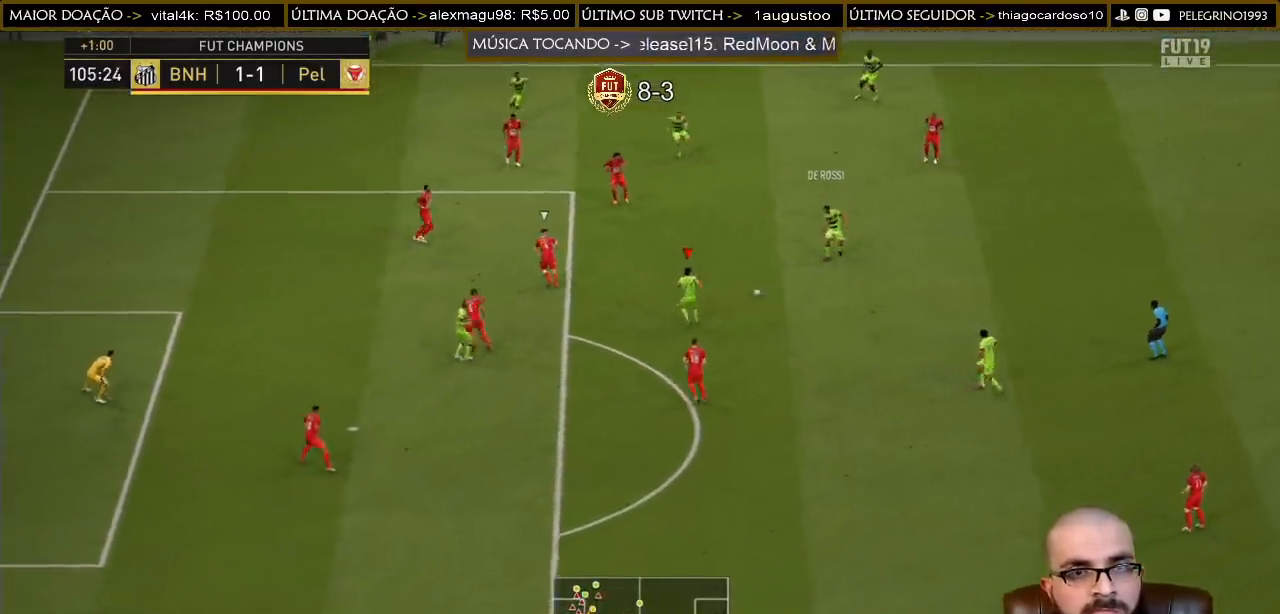
{"buttons": [], "left_stick": "down-left", "right_stick": "center", "events": [[200, "left_stick", "center"], [367, "left_stick", "down-left"]]}
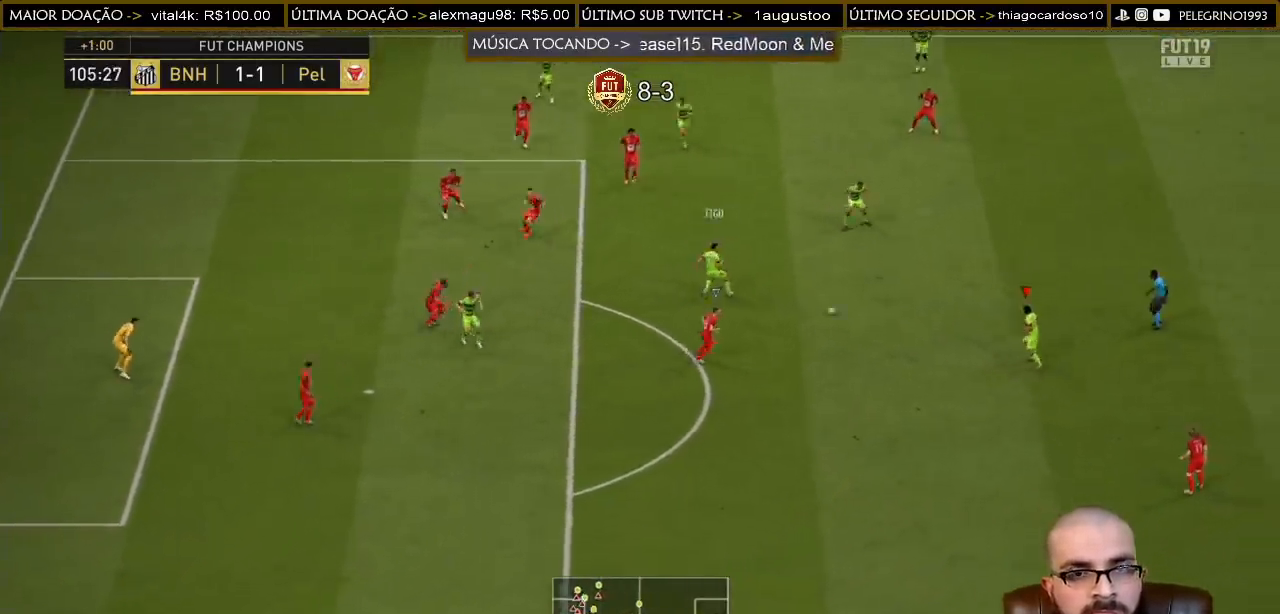
{"buttons": [], "left_stick": "down-left", "right_stick": "center", "events": []}
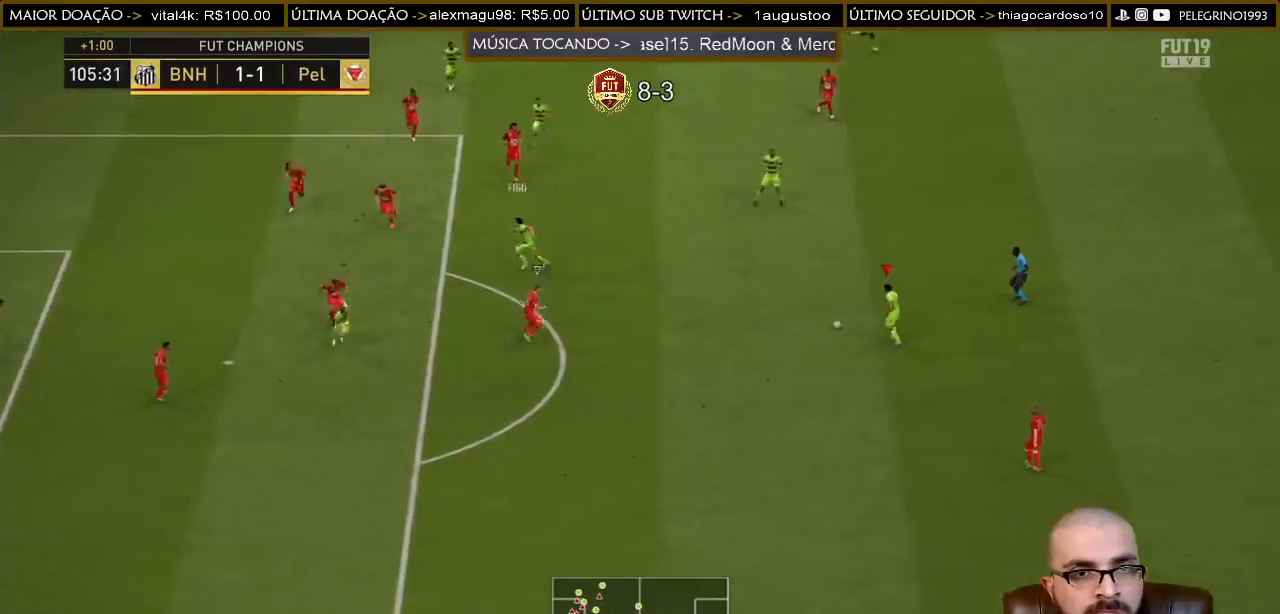
{"buttons": [], "left_stick": "up-right", "right_stick": "center", "events": [[367, "R1", "down"], [400, "left_stick", "up-right"], [467, "R1", "up"]]}
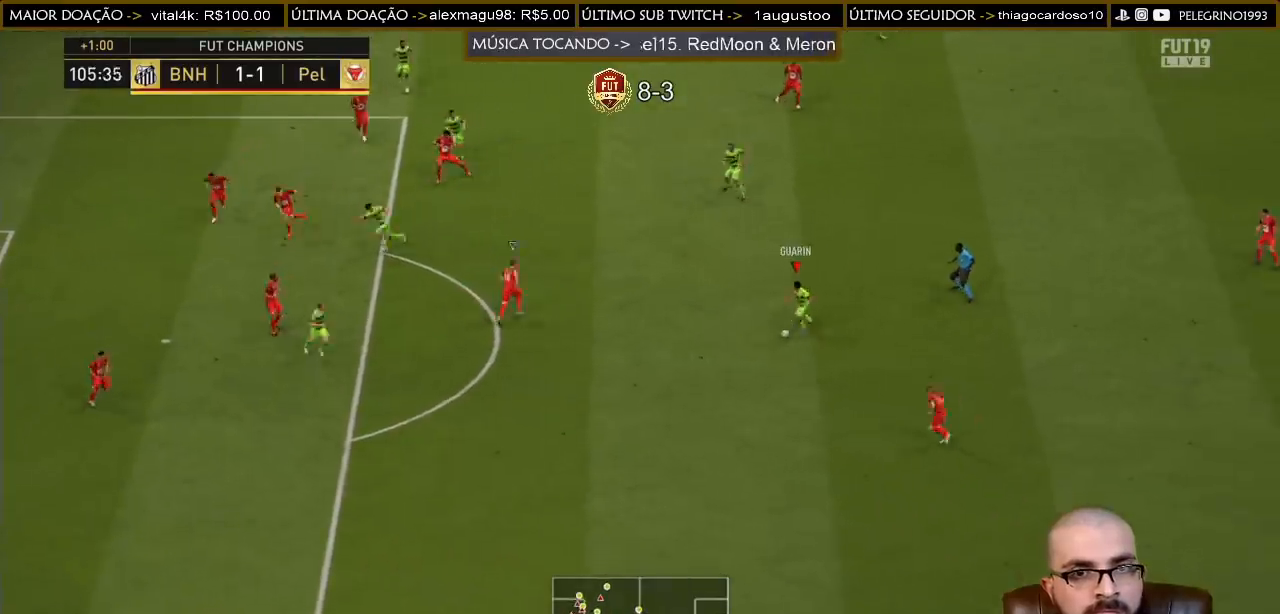
{"buttons": [], "left_stick": "left", "right_stick": "center", "events": [[33, "left_stick", "up"], [233, "left_stick", "up-left"], [500, "left_stick", "left"]]}
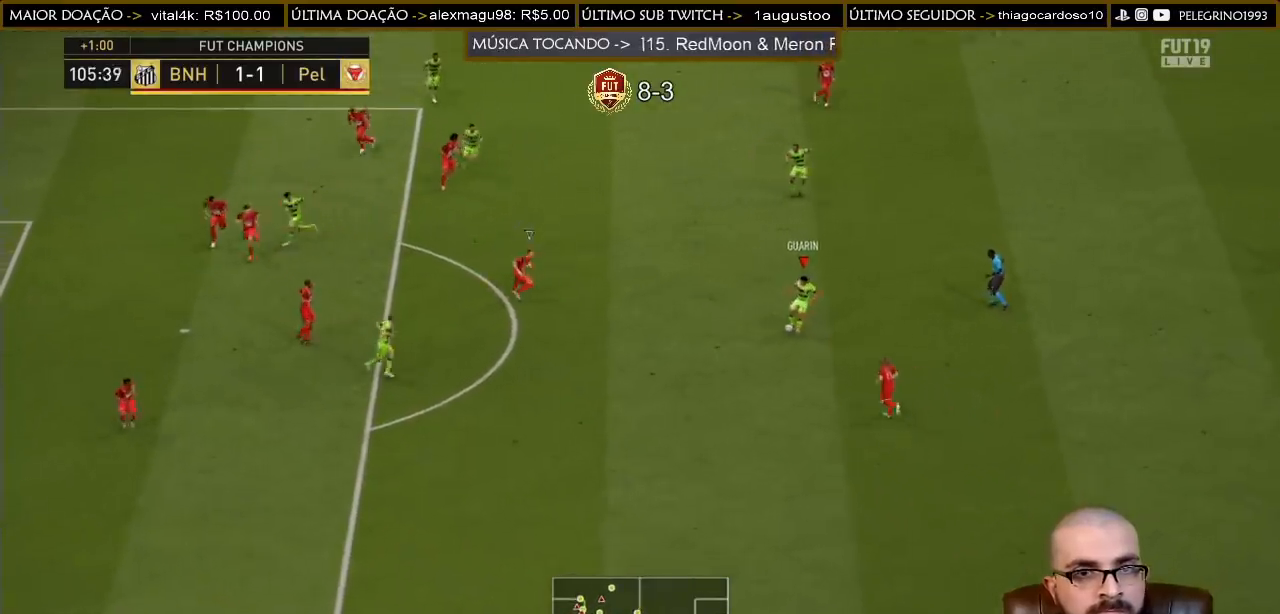
{"buttons": [], "left_stick": "down-left", "right_stick": "center", "events": [[267, "CROSS", "down"], [300, "left_stick", "down-left"], [400, "CROSS", "up"]]}
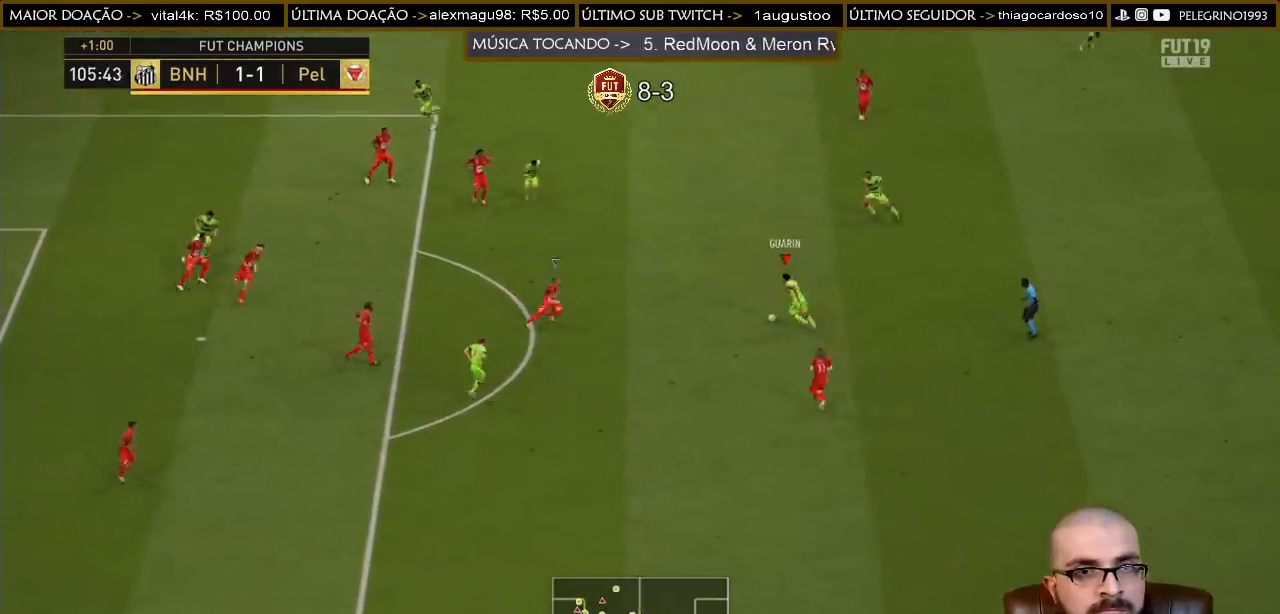
{"buttons": [], "left_stick": "up", "right_stick": "center", "events": [[400, "left_stick", "up-left"], [467, "left_stick", "up"]]}
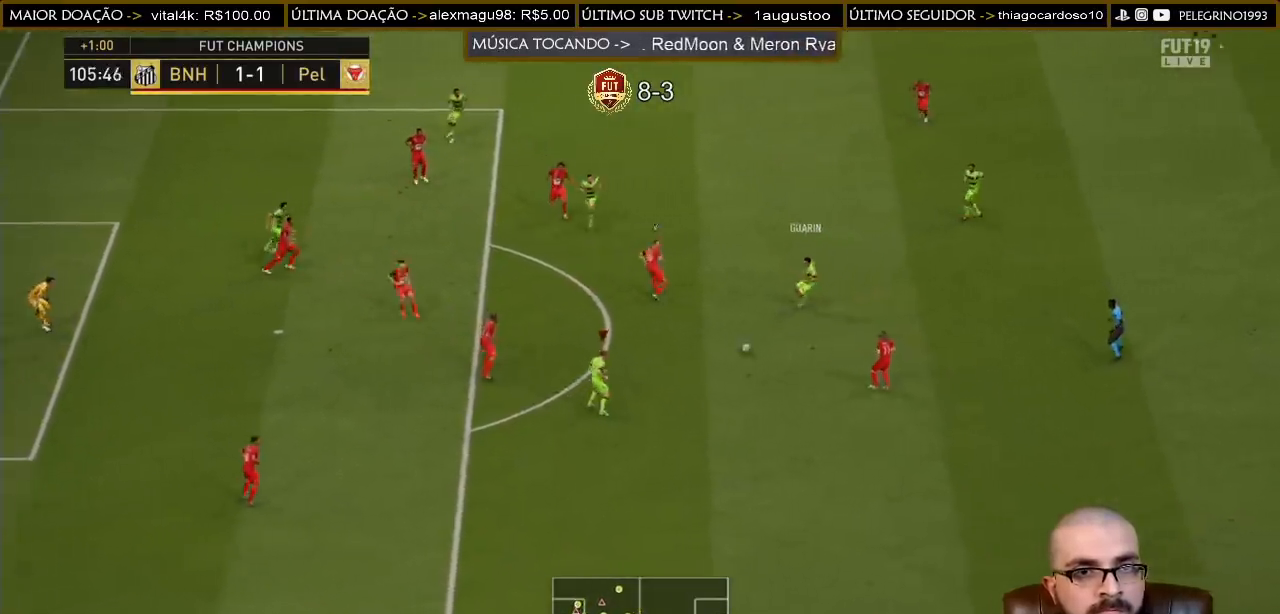
{"buttons": ["SQUARE", "R1"], "left_stick": "up", "right_stick": "center", "events": [[500, "R1", "down"], [500, "SQUARE", "down"]]}
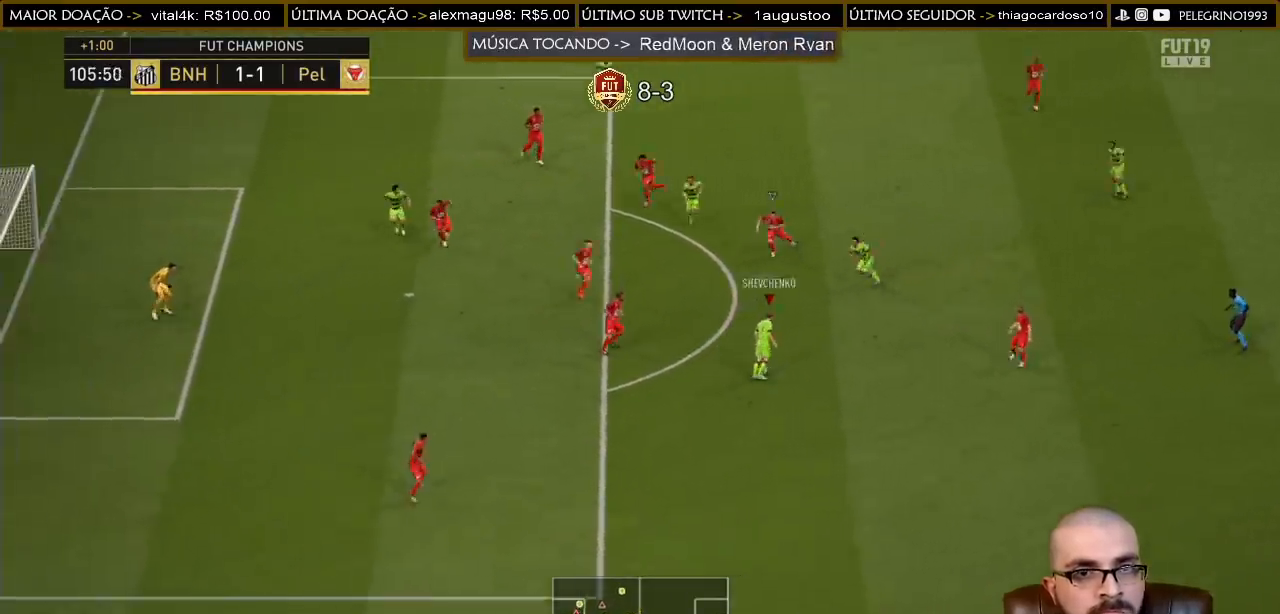
{"buttons": ["SQUARE", "R1"], "left_stick": "up", "right_stick": "center", "events": [[200, "R1", "up"], [200, "SQUARE", "up"], [400, "R1", "down"], [433, "SQUARE", "down"]]}
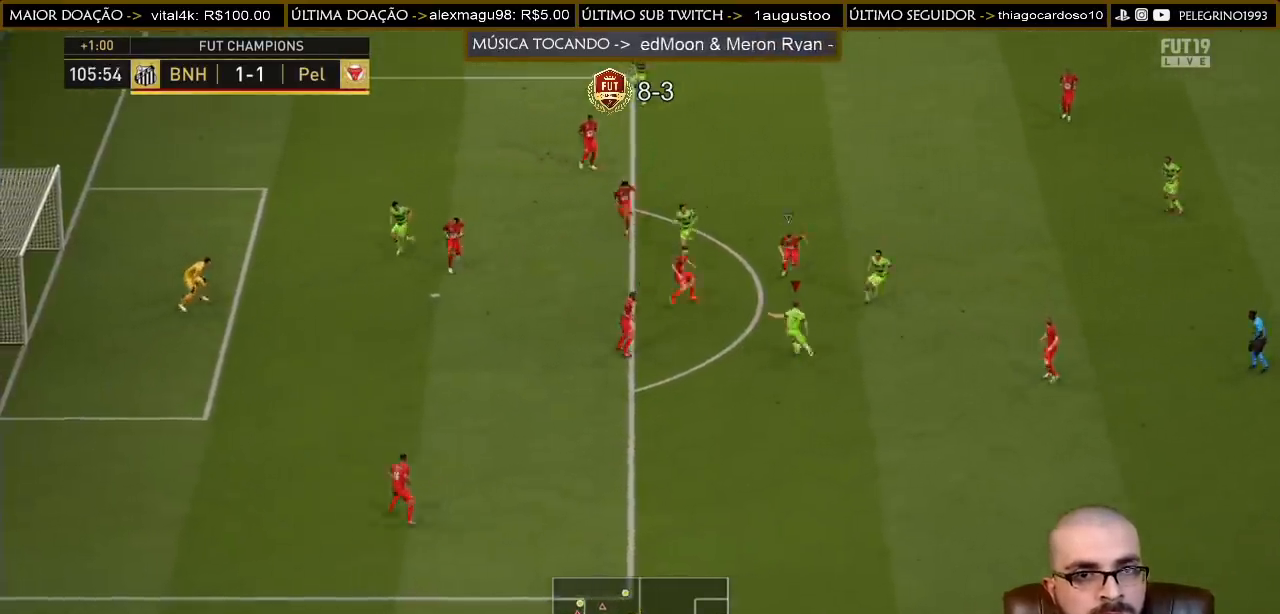
{"buttons": [], "left_stick": "up", "right_stick": "center", "events": [[133, "R1", "up"], [133, "SQUARE", "up"]]}
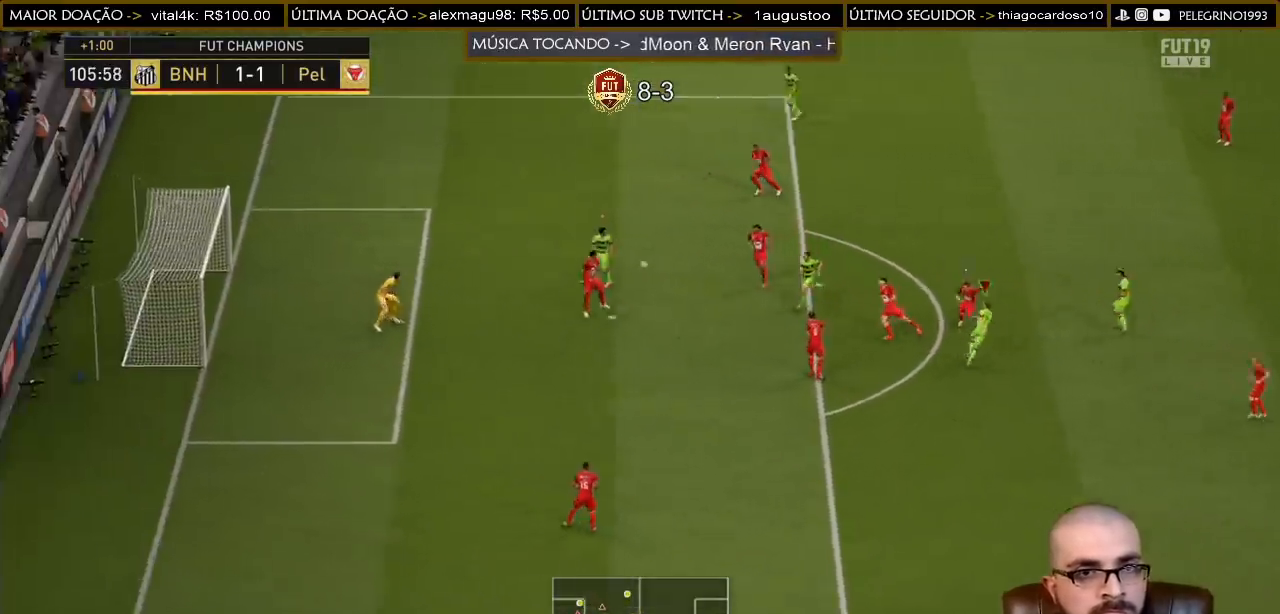
{"buttons": [], "left_stick": "up-left", "right_stick": "center", "events": [[367, "left_stick", "up-left"]]}
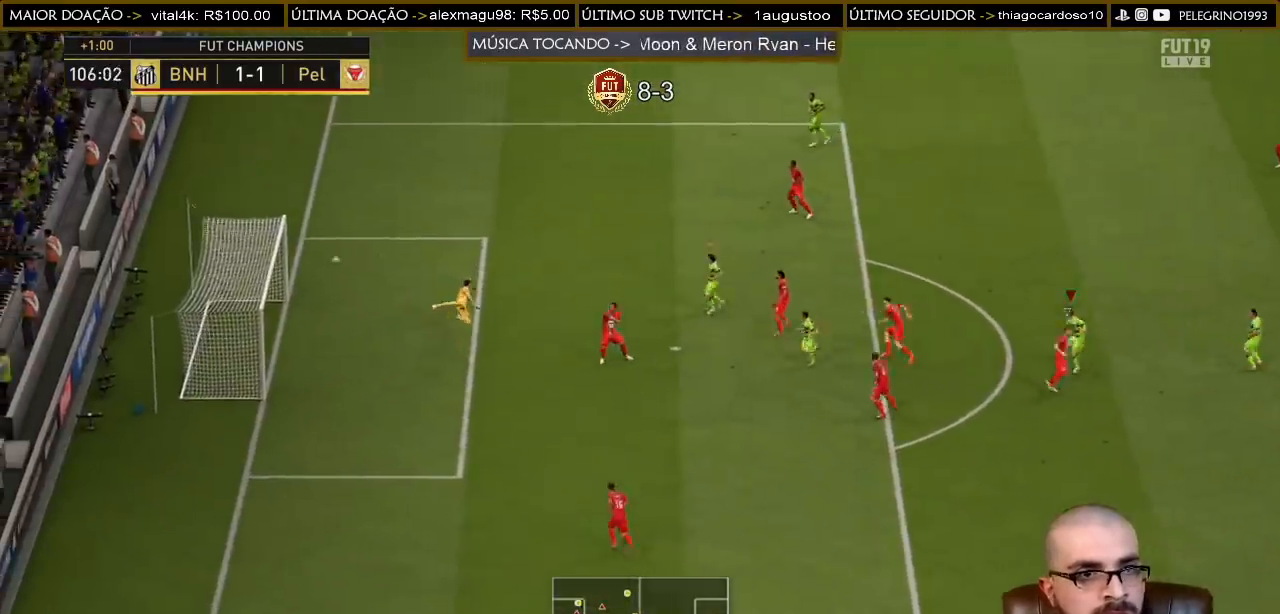
{"buttons": [], "left_stick": "center", "right_stick": "center", "events": [[67, "left_stick", "center"]]}